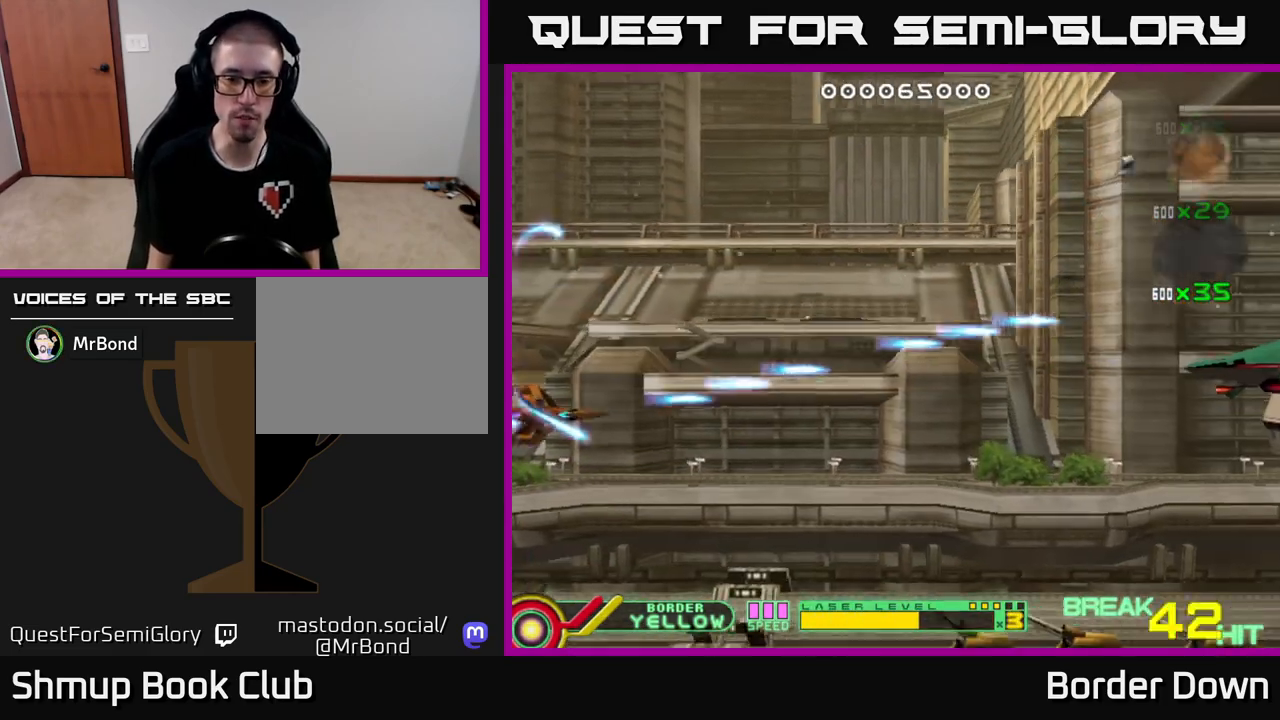
Gameplay with a controller (Xbox layout); each line is a JSON object with the inputs held at the frame after it. "events" lists button and stick changes between this image and that frame as [ms after this image, input, new state], when the widget could be followed in between.
{"buttons": ["A", "DPAD_DOWN", "DPAD_RIGHT"], "left_stick": "center", "right_stick": "center", "events": [[133, "DPAD_RIGHT", "up"], [267, "DPAD_RIGHT", "down"]]}
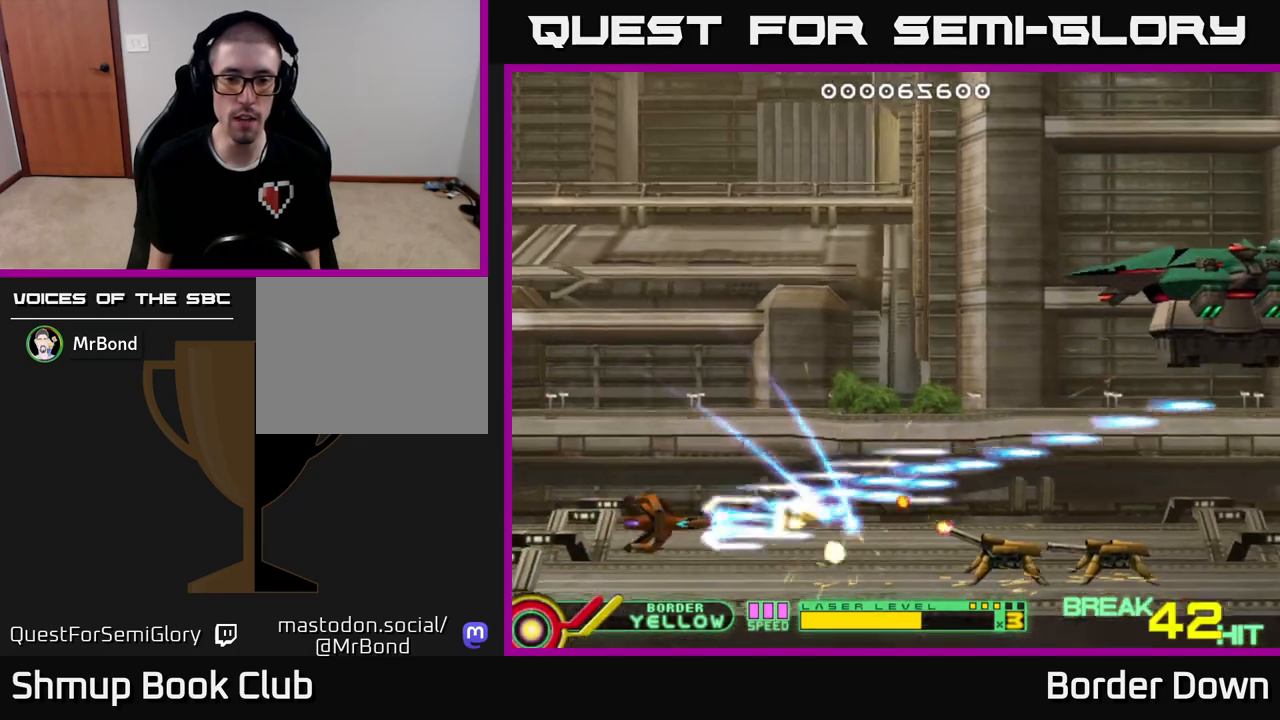
{"buttons": ["DPAD_UP", "DPAD_LEFT"], "left_stick": "center", "right_stick": "center", "events": [[17, "DPAD_DOWN", "up"], [200, "DPAD_RIGHT", "up"], [200, "DPAD_UP", "down"], [250, "DPAD_LEFT", "down"], [483, "A", "up"]]}
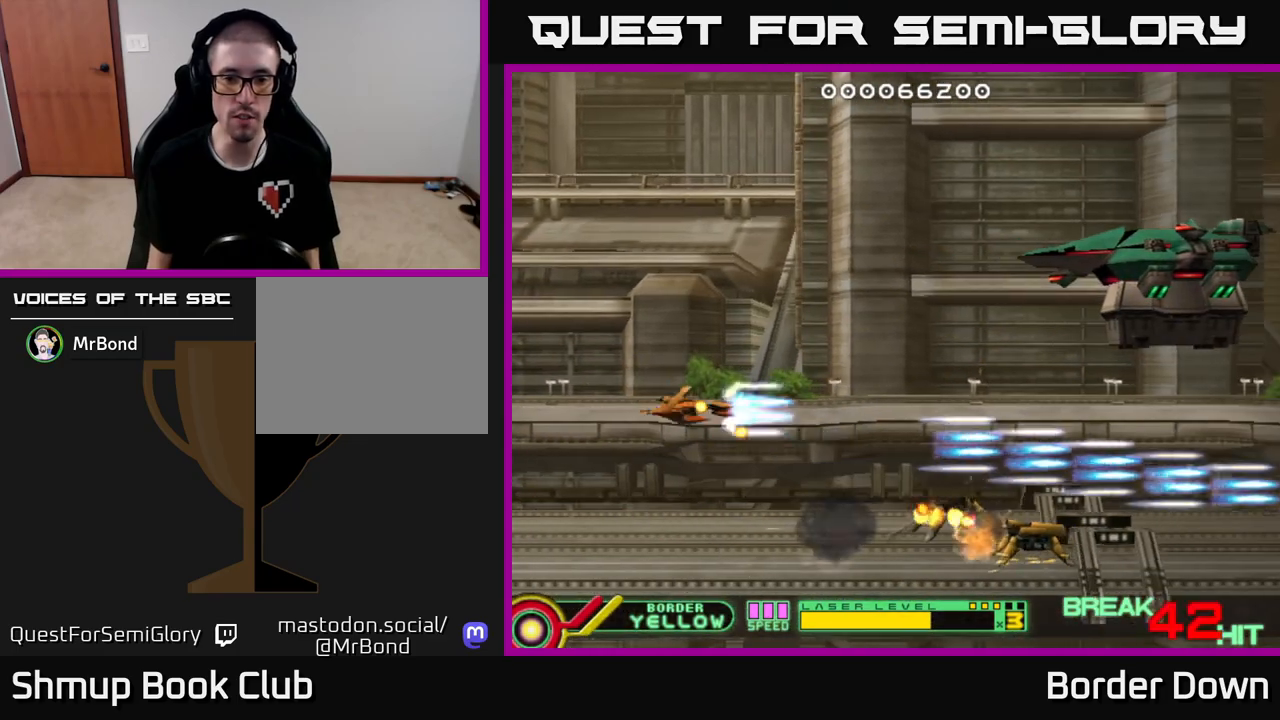
{"buttons": ["A", "DPAD_RIGHT"], "left_stick": "center", "right_stick": "center", "events": [[50, "A", "down"], [133, "A", "up"], [183, "A", "down"], [217, "DPAD_LEFT", "up"], [267, "A", "up"], [300, "DPAD_RIGHT", "down"], [333, "A", "down"], [400, "A", "up"], [400, "DPAD_UP", "up"], [467, "A", "down"]]}
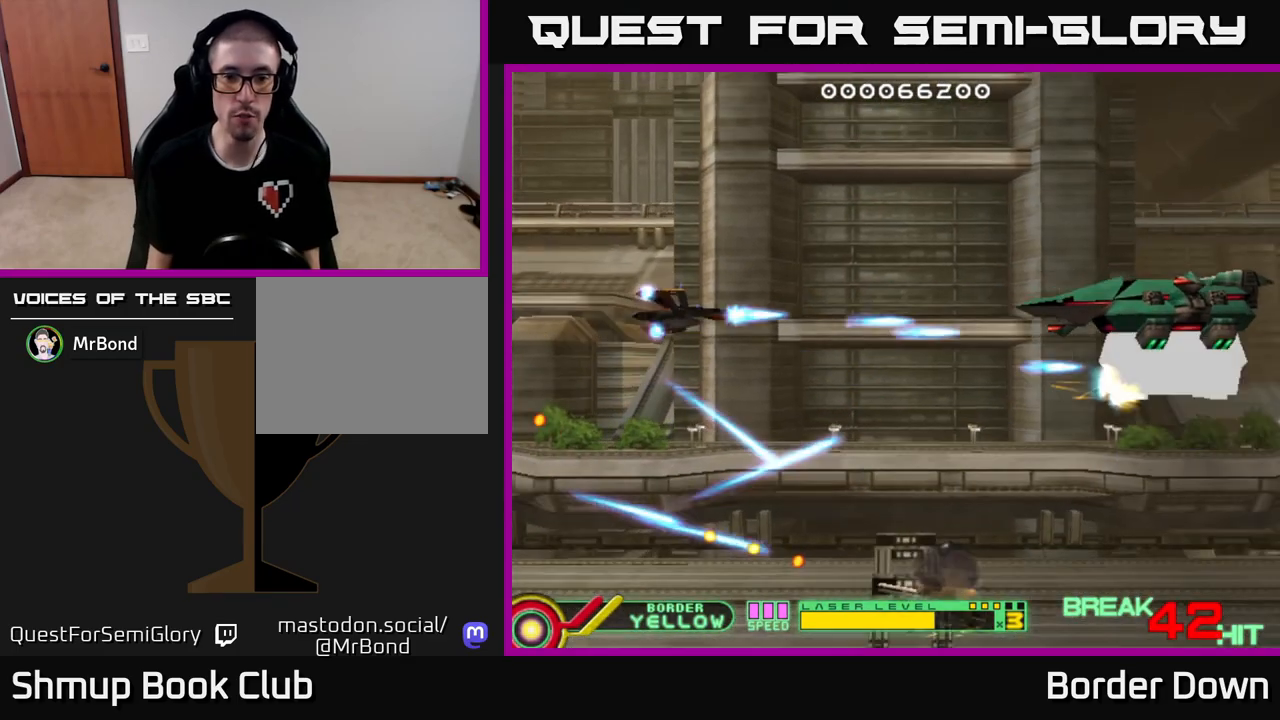
{"buttons": ["DPAD_DOWN", "DPAD_LEFT"], "left_stick": "center", "right_stick": "center"}
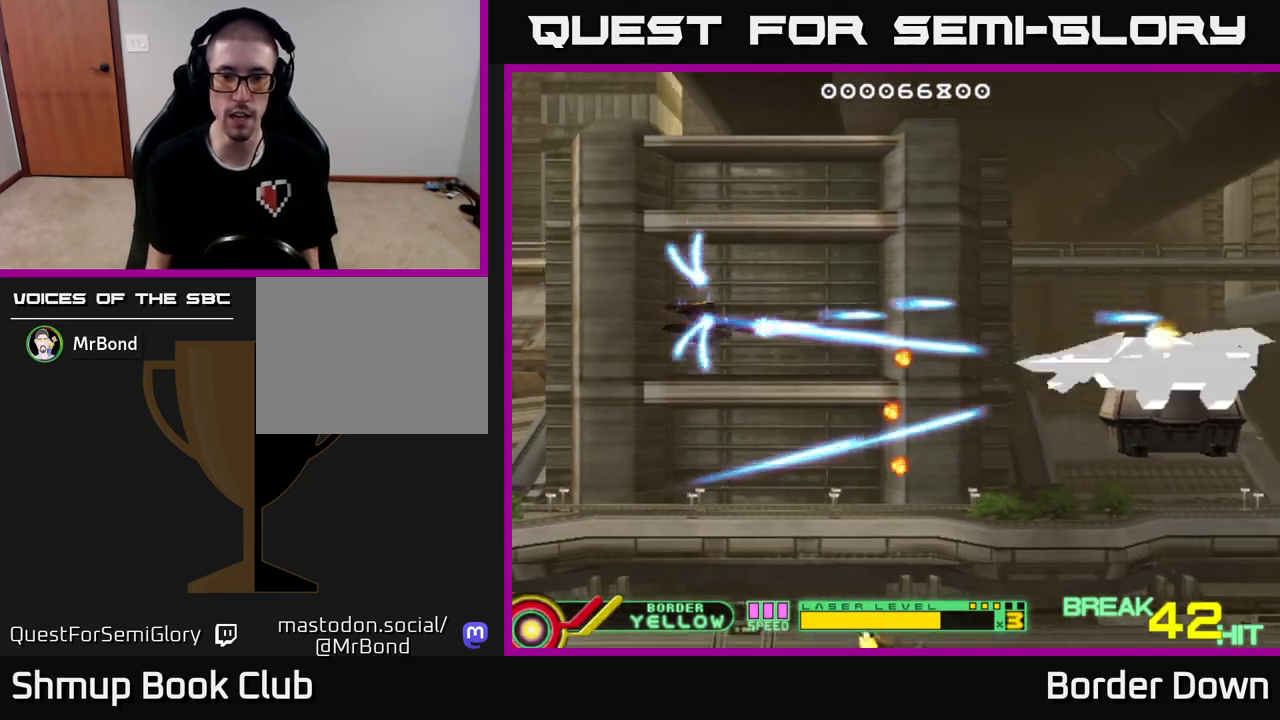
{"buttons": ["A", "DPAD_DOWN", "DPAD_RIGHT"], "left_stick": "center", "right_stick": "center"}
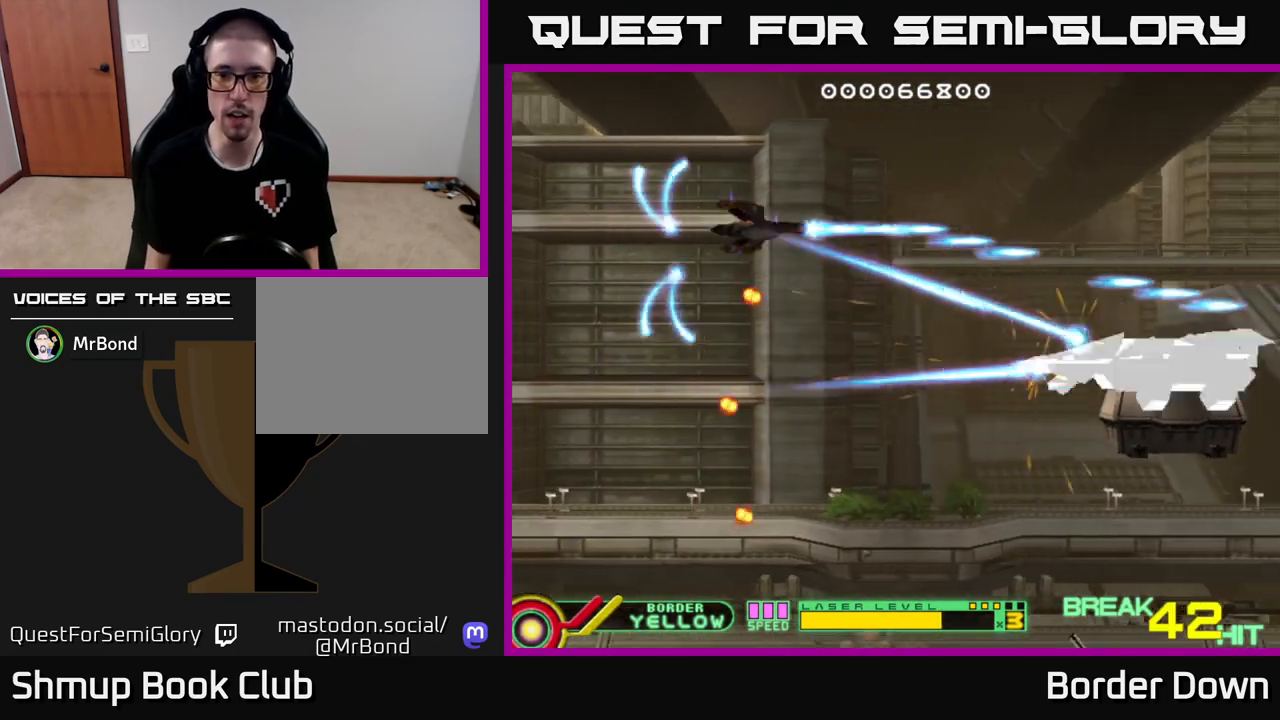
{"buttons": ["A", "DPAD_LEFT"], "left_stick": "center", "right_stick": "center", "events": [[233, "DPAD_RIGHT", "up"], [400, "DPAD_LEFT", "down"], [483, "DPAD_DOWN", "up"]]}
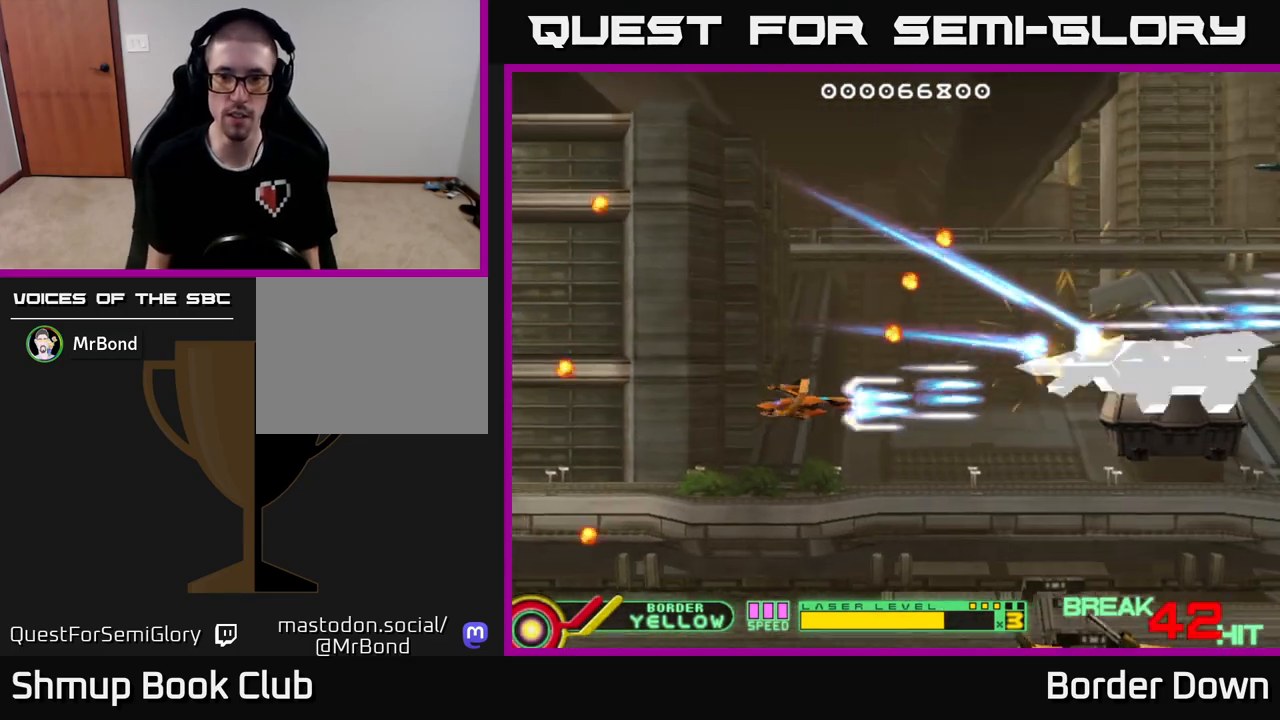
{"buttons": ["A", "DPAD_LEFT"], "left_stick": "center", "right_stick": "center", "events": [[67, "DPAD_DOWN", "down"], [67, "DPAD_LEFT", "up"], [83, "DPAD_RIGHT", "down"], [100, "DPAD_DOWN", "up"], [333, "DPAD_RIGHT", "up"], [350, "DPAD_LEFT", "down"]]}
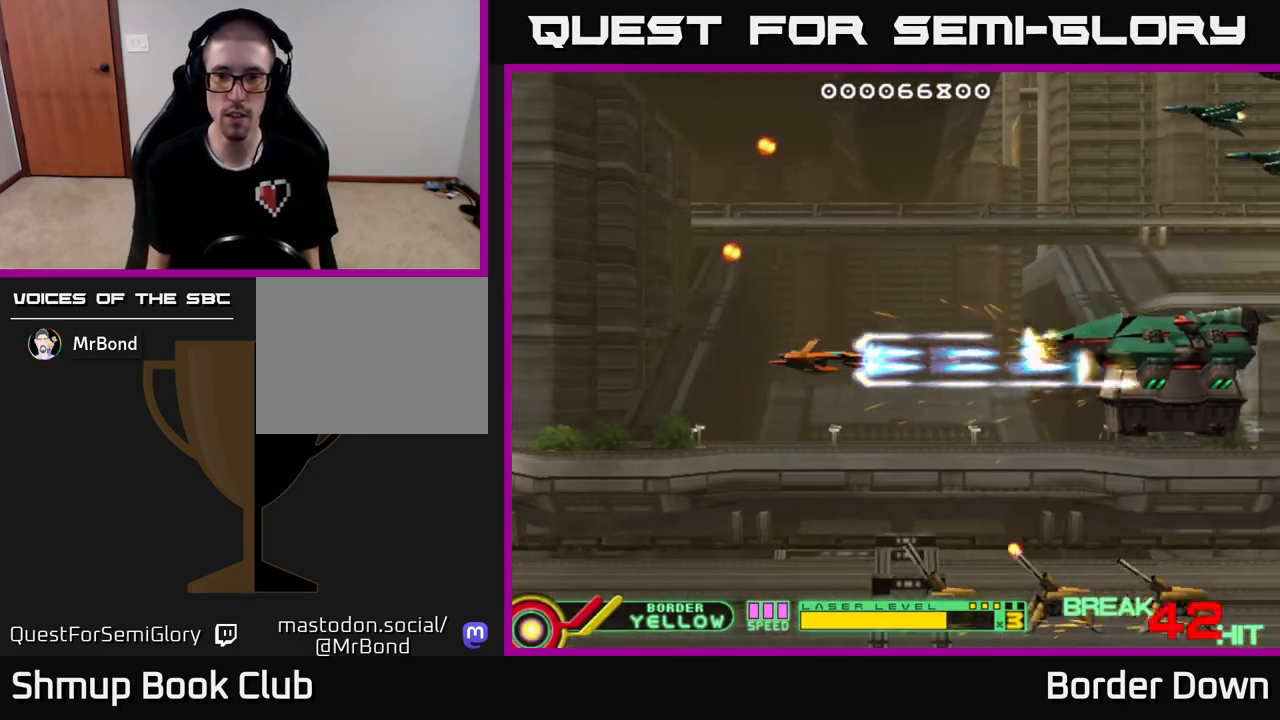
{"buttons": ["A", "DPAD_DOWN"], "left_stick": "center", "right_stick": "center", "events": [[100, "DPAD_DOWN", "down"], [367, "DPAD_LEFT", "up"]]}
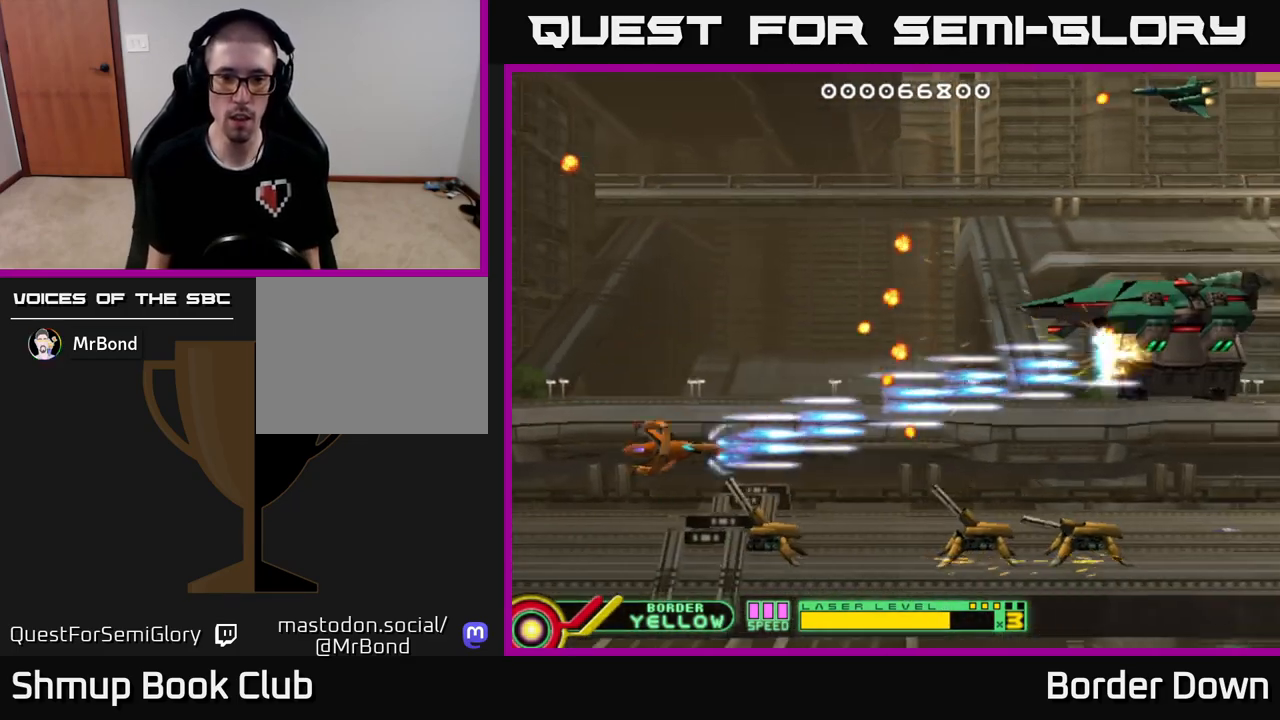
{"buttons": ["A", "DPAD_UP", "DPAD_RIGHT"], "left_stick": "center", "right_stick": "center", "events": [[17, "DPAD_LEFT", "down"], [200, "DPAD_DOWN", "up"], [400, "DPAD_LEFT", "up"], [417, "DPAD_UP", "down"], [433, "DPAD_RIGHT", "down"]]}
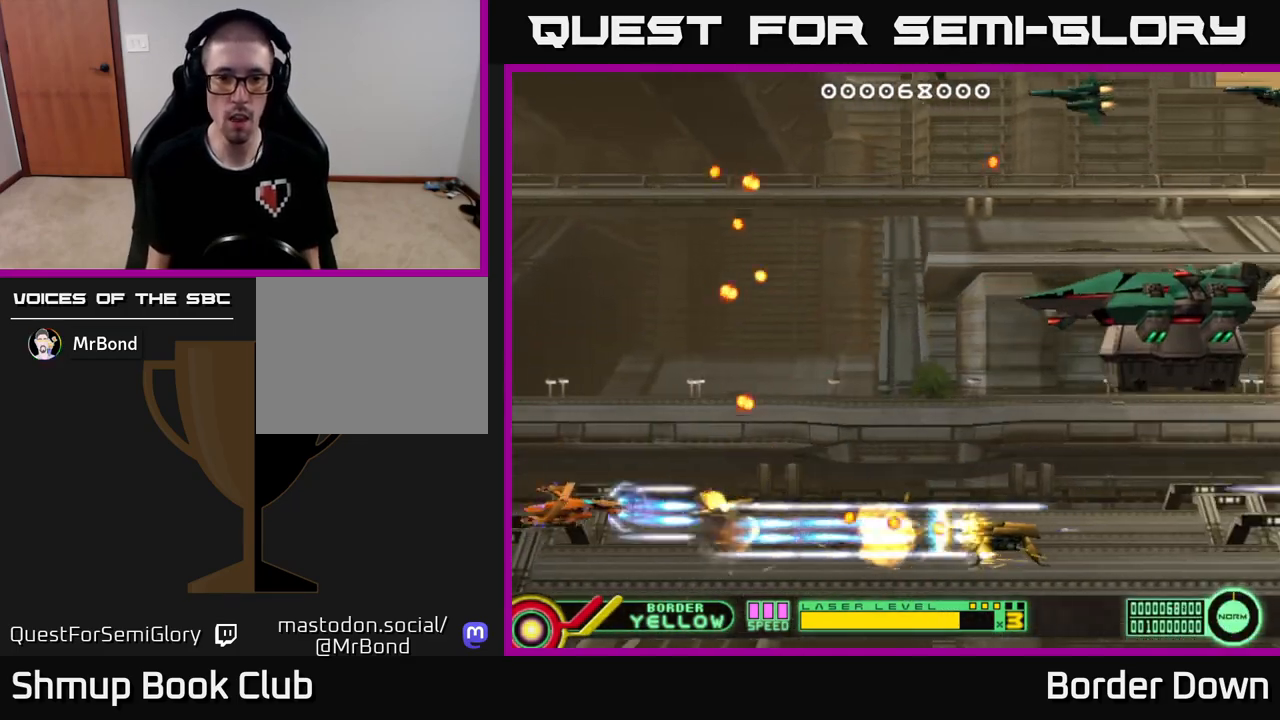
{"buttons": ["DPAD_UP"], "left_stick": "center", "right_stick": "center", "events": [[67, "A", "up"], [133, "A", "down"], [150, "DPAD_RIGHT", "up"], [200, "DPAD_LEFT", "down"], [217, "A", "up"], [267, "A", "down"], [317, "DPAD_LEFT", "up"], [350, "A", "up"], [350, "DPAD_RIGHT", "down"], [400, "A", "down"], [483, "A", "up"], [500, "DPAD_RIGHT", "up"]]}
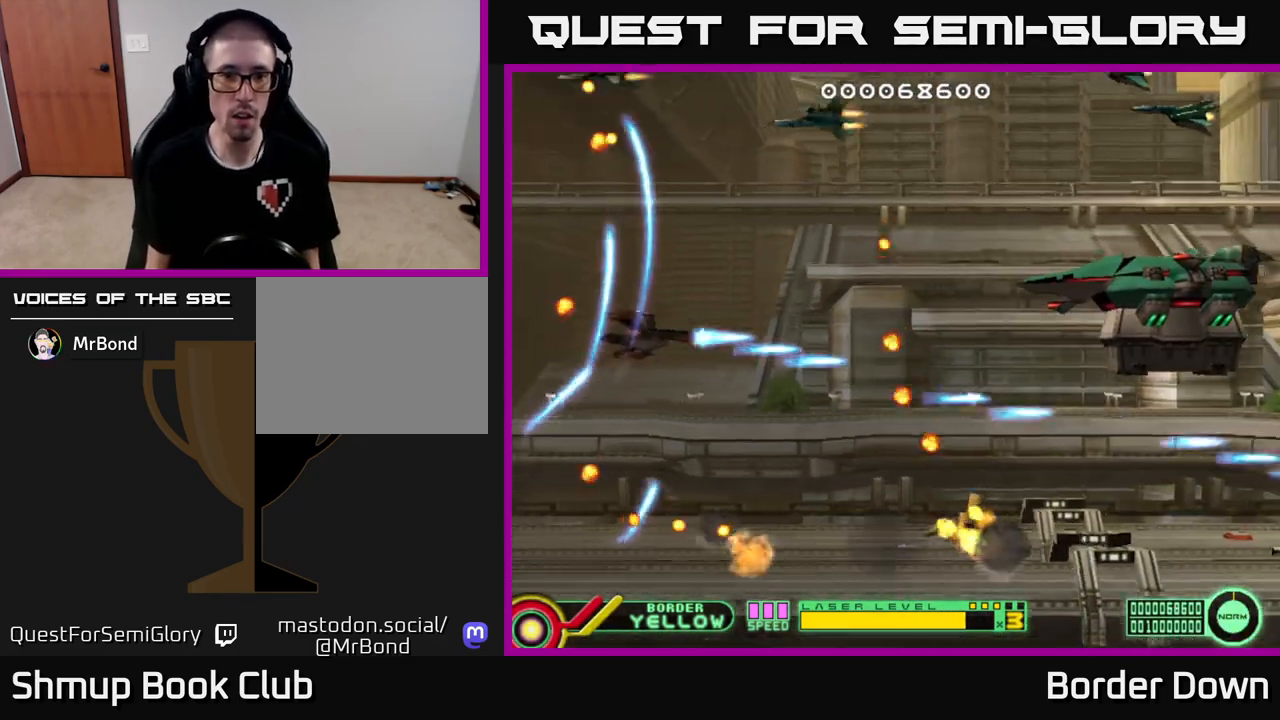
{"buttons": ["A", "DPAD_DOWN", "DPAD_RIGHT"], "left_stick": "center", "right_stick": "center"}
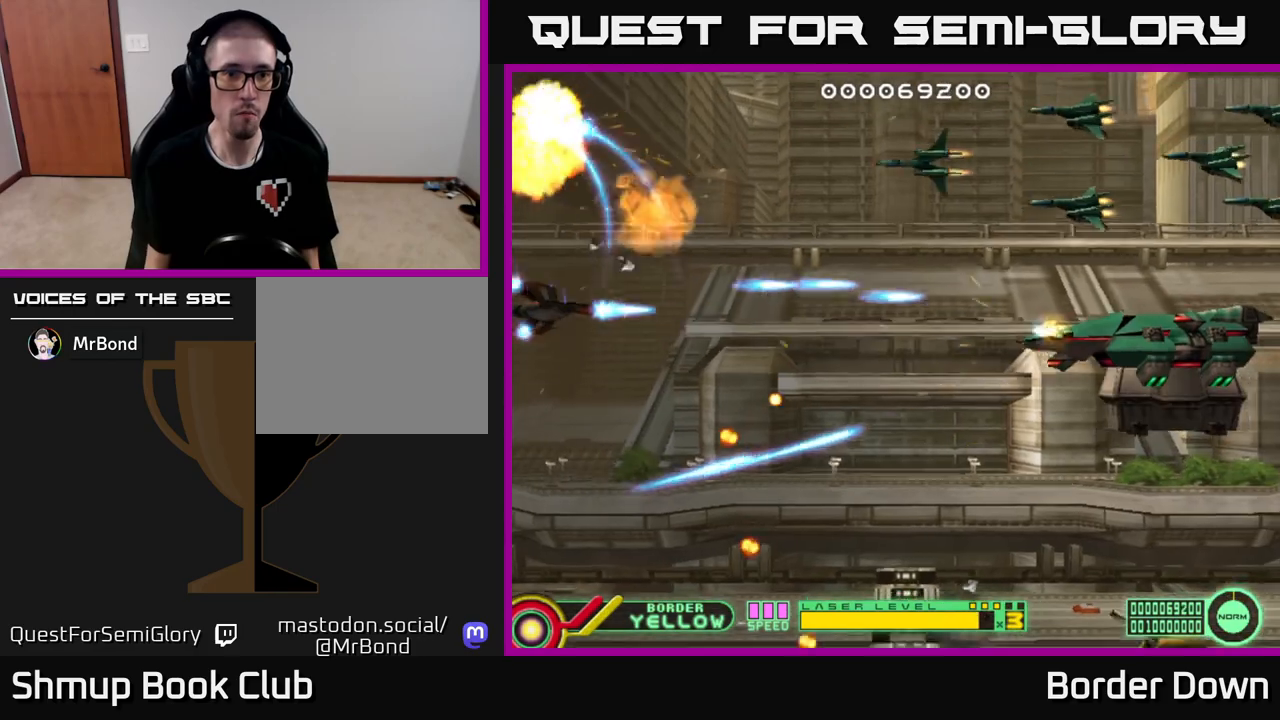
{"buttons": ["A", "DPAD_DOWN"], "left_stick": "center", "right_stick": "center"}
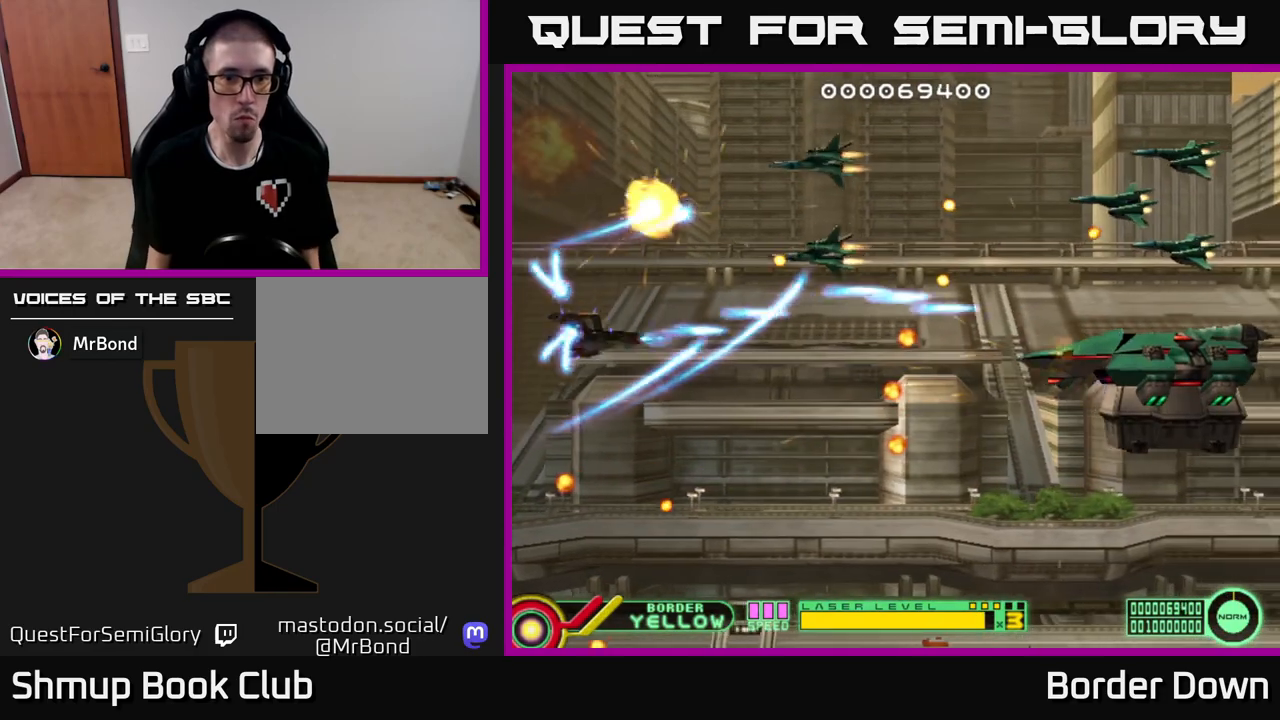
{"buttons": ["DPAD_DOWN"], "left_stick": "center", "right_stick": "center"}
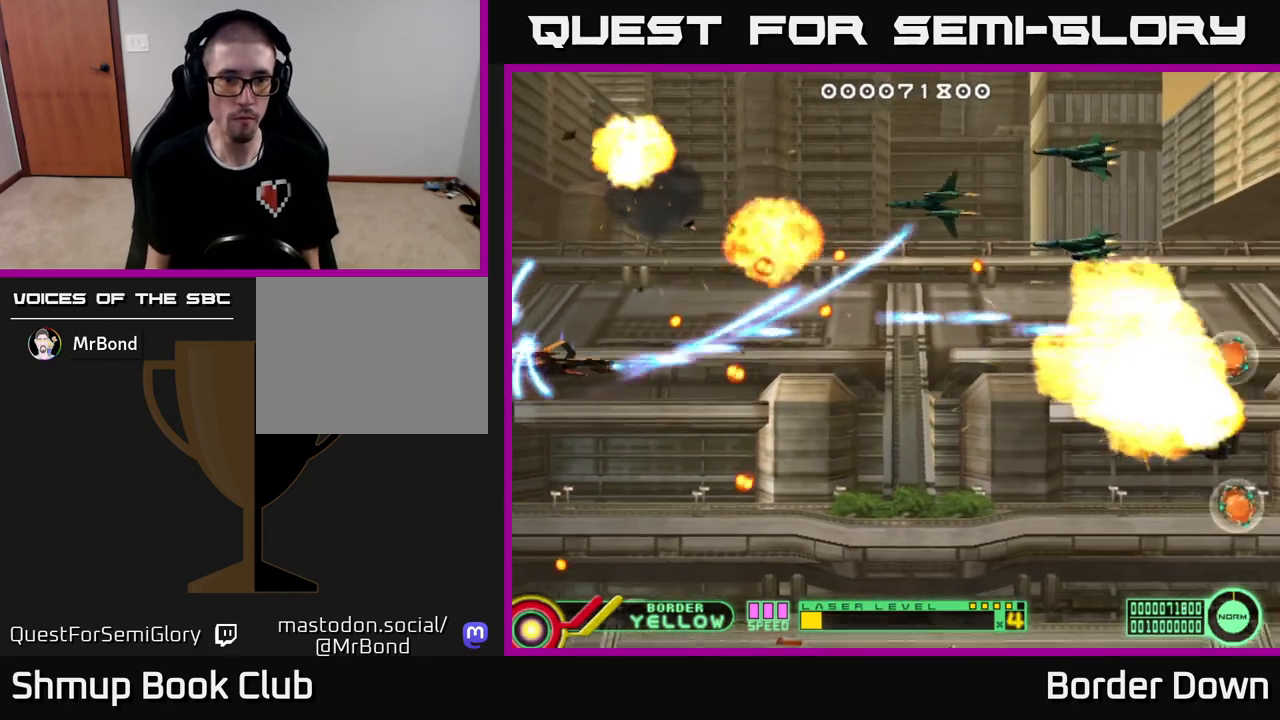
{"buttons": ["A", "DPAD_RIGHT"], "left_stick": "center", "right_stick": "center"}
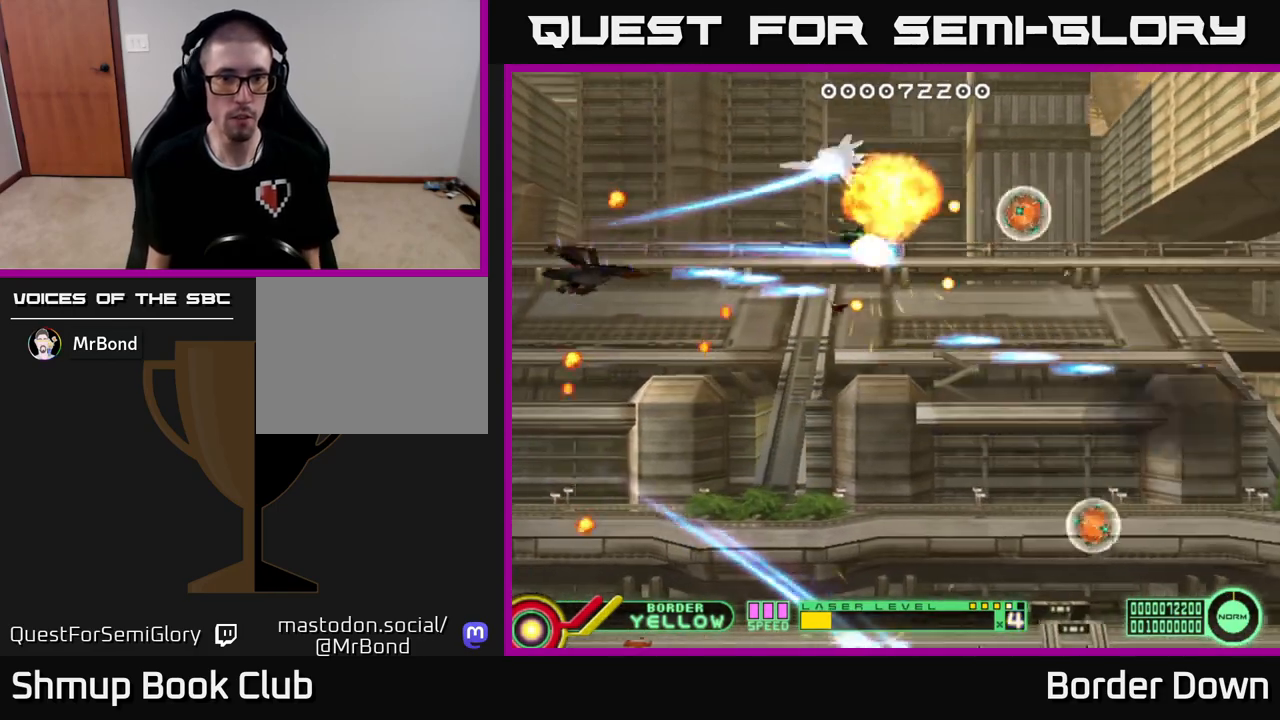
{"buttons": ["A", "DPAD_DOWN", "DPAD_RIGHT"], "left_stick": "center", "right_stick": "center"}
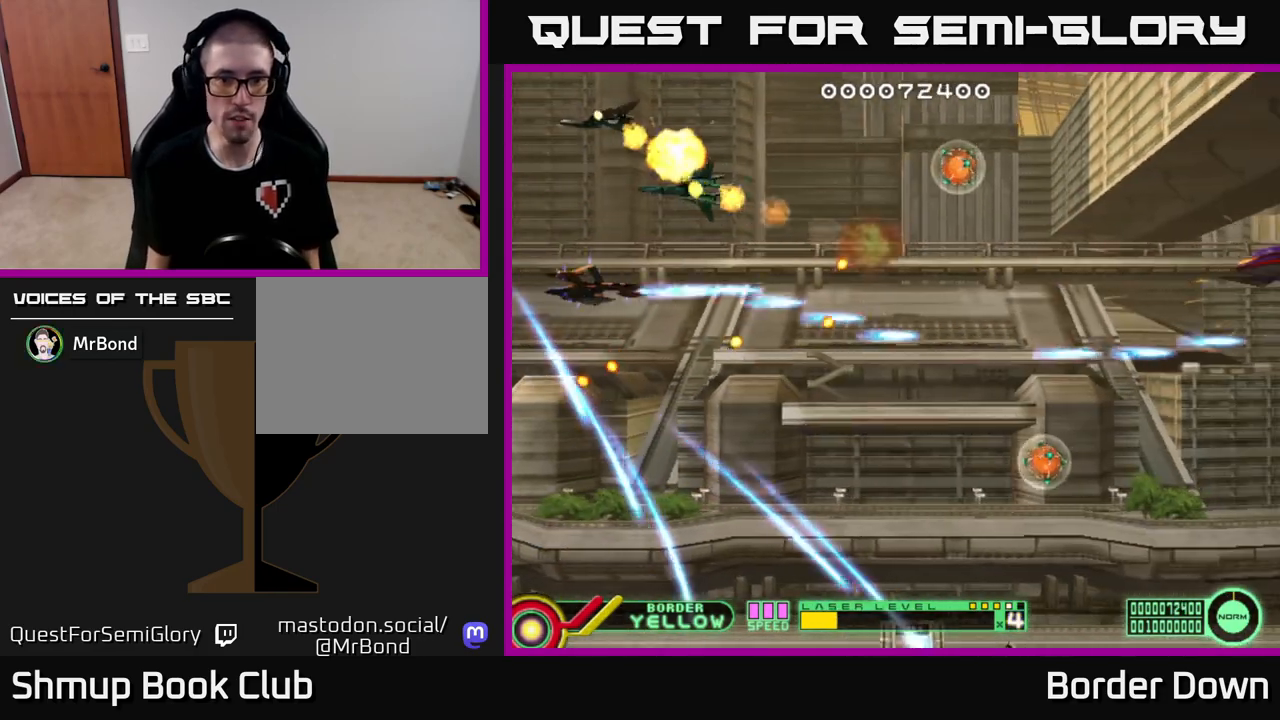
{"buttons": ["A", "DPAD_RIGHT"], "left_stick": "center", "right_stick": "center", "events": [[117, "DPAD_DOWN", "up"], [150, "DPAD_UP", "down"], [200, "DPAD_RIGHT", "up"], [333, "DPAD_RIGHT", "down"], [450, "DPAD_UP", "up"]]}
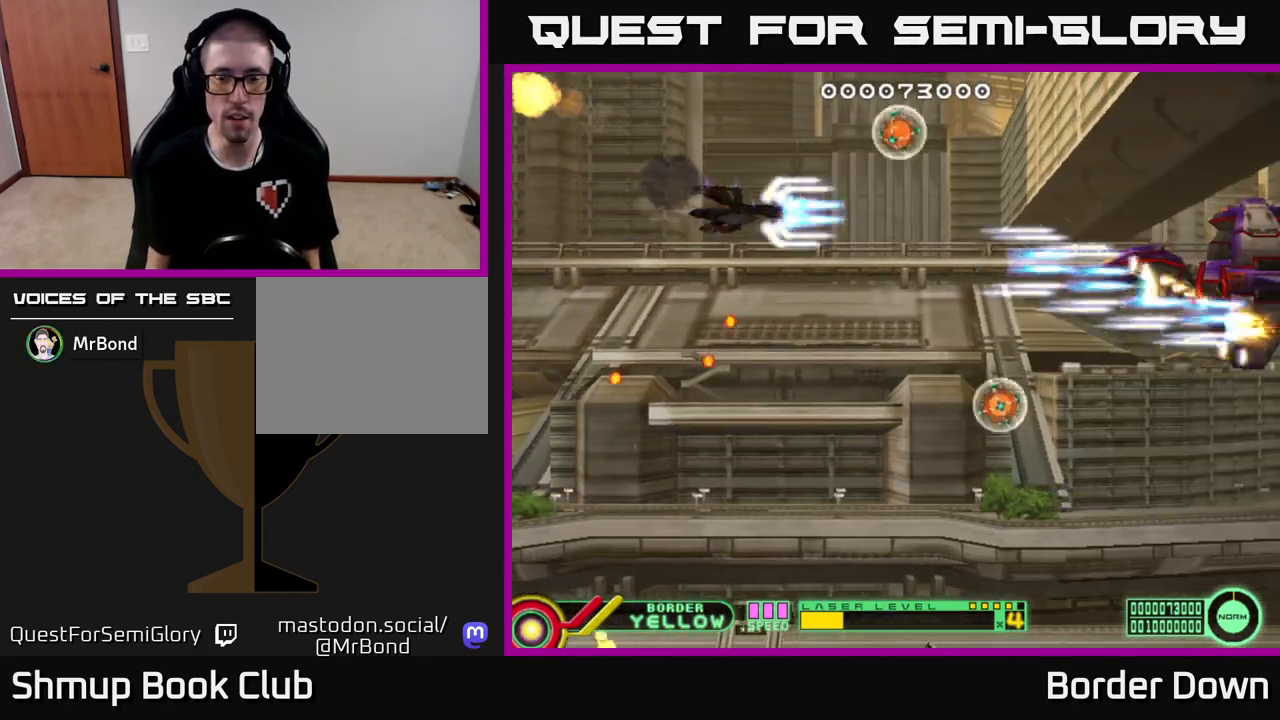
{"buttons": ["A", "DPAD_DOWN"], "left_stick": "center", "right_stick": "center", "events": [[17, "DPAD_DOWN", "down"], [167, "DPAD_DOWN", "up"], [417, "DPAD_DOWN", "down"], [483, "DPAD_RIGHT", "up"]]}
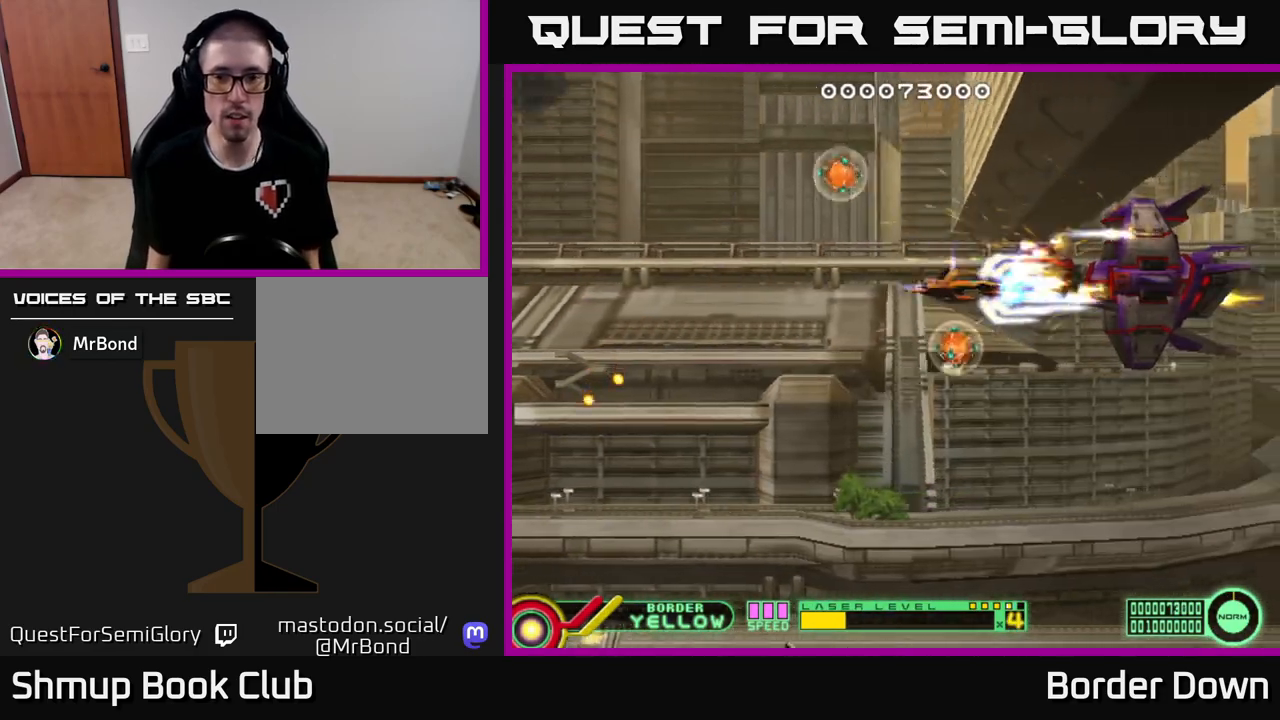
{"buttons": ["A", "DPAD_UP", "DPAD_LEFT"], "left_stick": "center", "right_stick": "center", "events": [[17, "DPAD_LEFT", "down"], [50, "DPAD_DOWN", "up"], [167, "DPAD_UP", "down"], [217, "DPAD_LEFT", "up"], [267, "DPAD_LEFT", "down"], [317, "DPAD_UP", "up"], [500, "DPAD_UP", "down"]]}
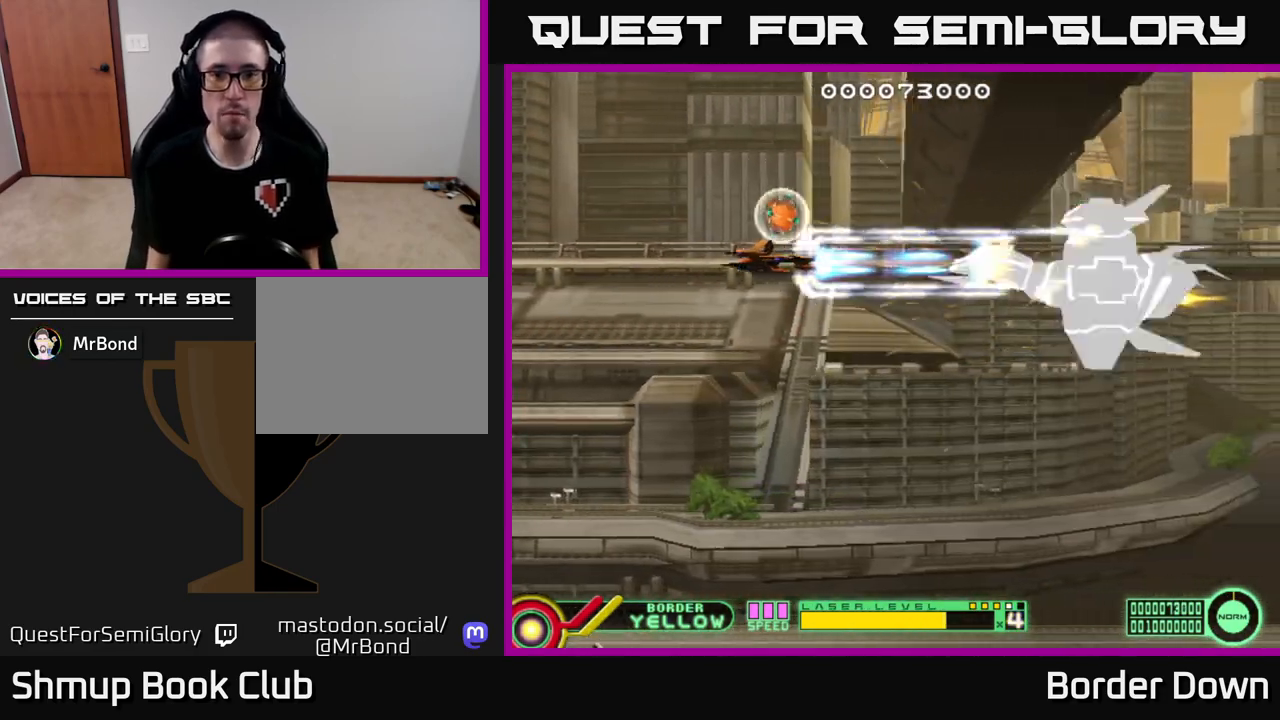
{"buttons": ["A", "DPAD_DOWN", "DPAD_RIGHT"], "left_stick": "center", "right_stick": "center", "events": [[17, "DPAD_LEFT", "up"], [50, "DPAD_RIGHT", "down"], [100, "DPAD_UP", "up"], [133, "DPAD_DOWN", "down"], [167, "DPAD_RIGHT", "up"], [217, "DPAD_RIGHT", "down"]]}
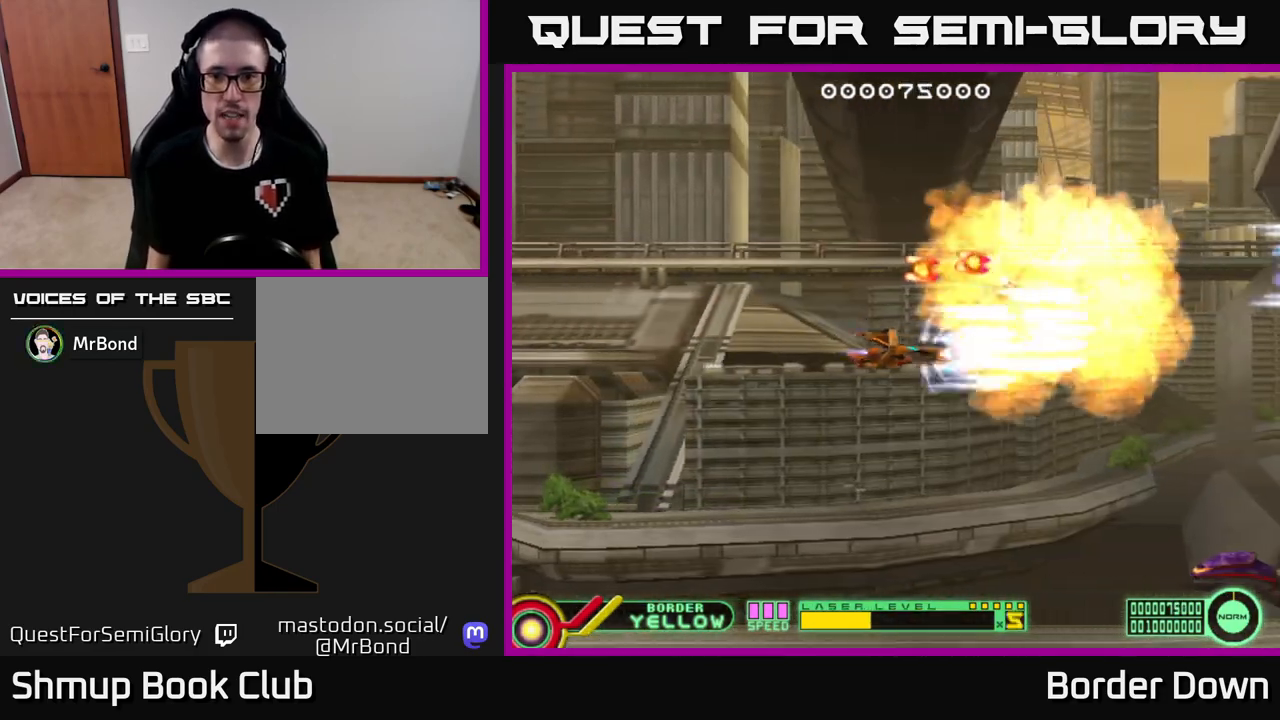
{"buttons": ["A", "DPAD_DOWN"], "left_stick": "center", "right_stick": "center", "events": [[167, "DPAD_RIGHT", "up"]]}
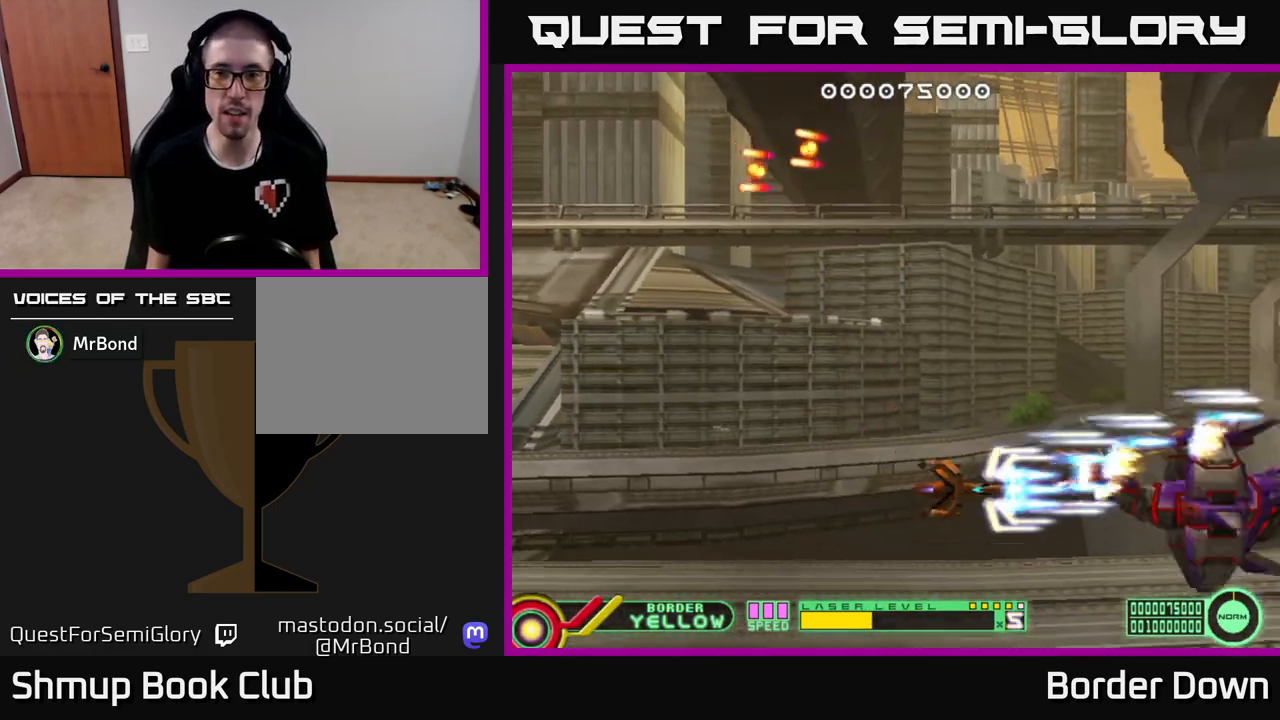
{"buttons": ["A"], "left_stick": "center", "right_stick": "center", "events": [[50, "DPAD_DOWN", "up"], [50, "DPAD_LEFT", "down"], [233, "DPAD_LEFT", "up"], [367, "DPAD_UP", "down"], [400, "DPAD_LEFT", "down"], [433, "DPAD_UP", "up"], [450, "DPAD_LEFT", "up"]]}
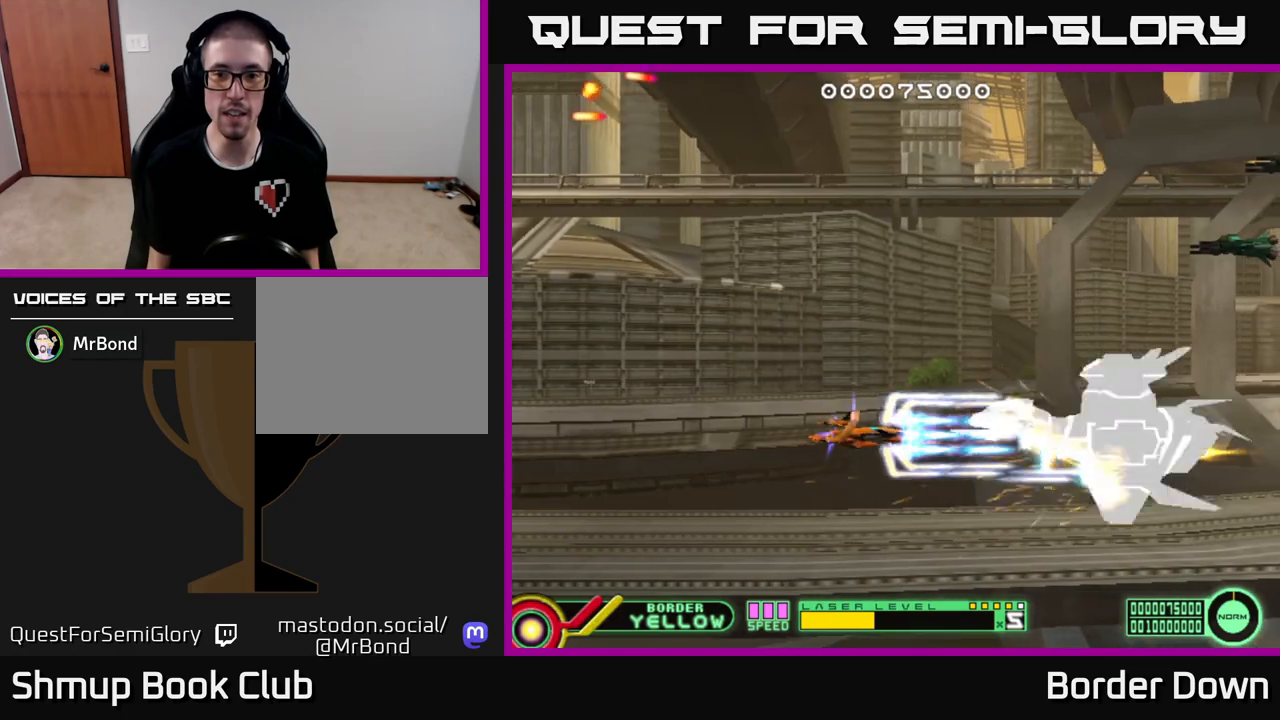
{"buttons": ["A"], "left_stick": "center", "right_stick": "center", "events": []}
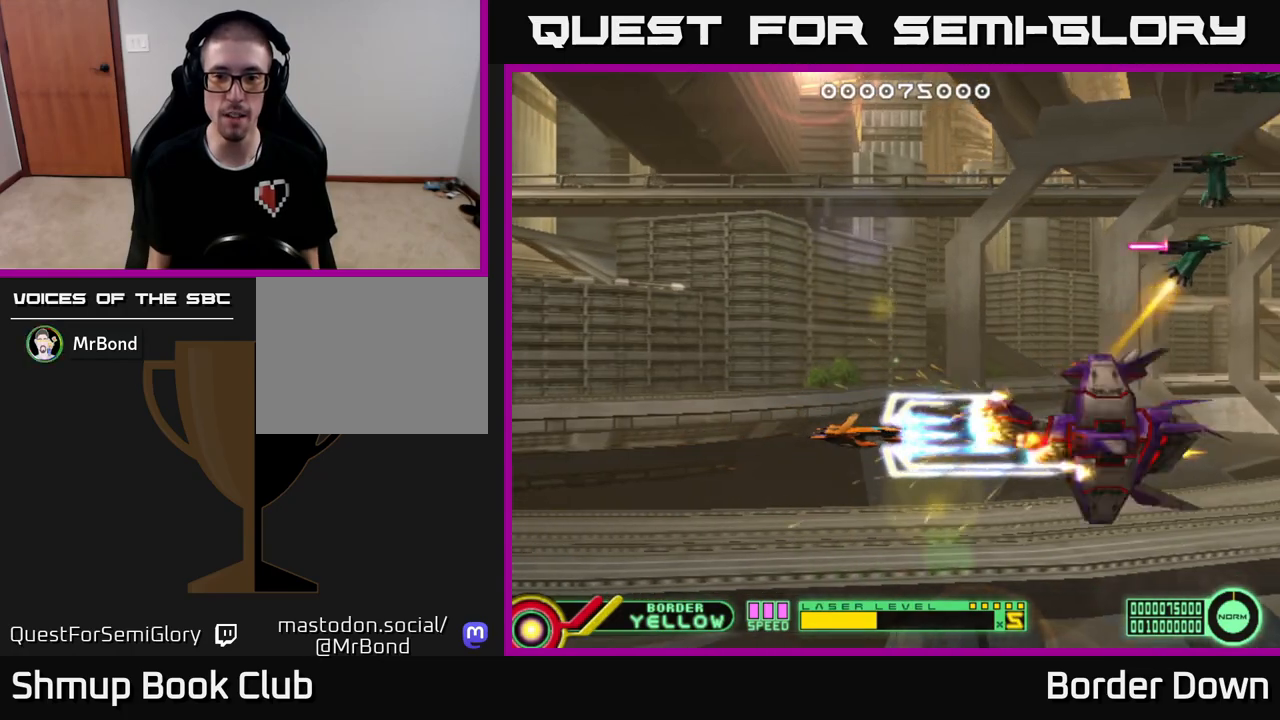
{"buttons": ["DPAD_UP", "DPAD_LEFT"], "left_stick": "center", "right_stick": "center", "events": [[133, "DPAD_LEFT", "down"], [350, "DPAD_UP", "down"], [367, "A", "up"]]}
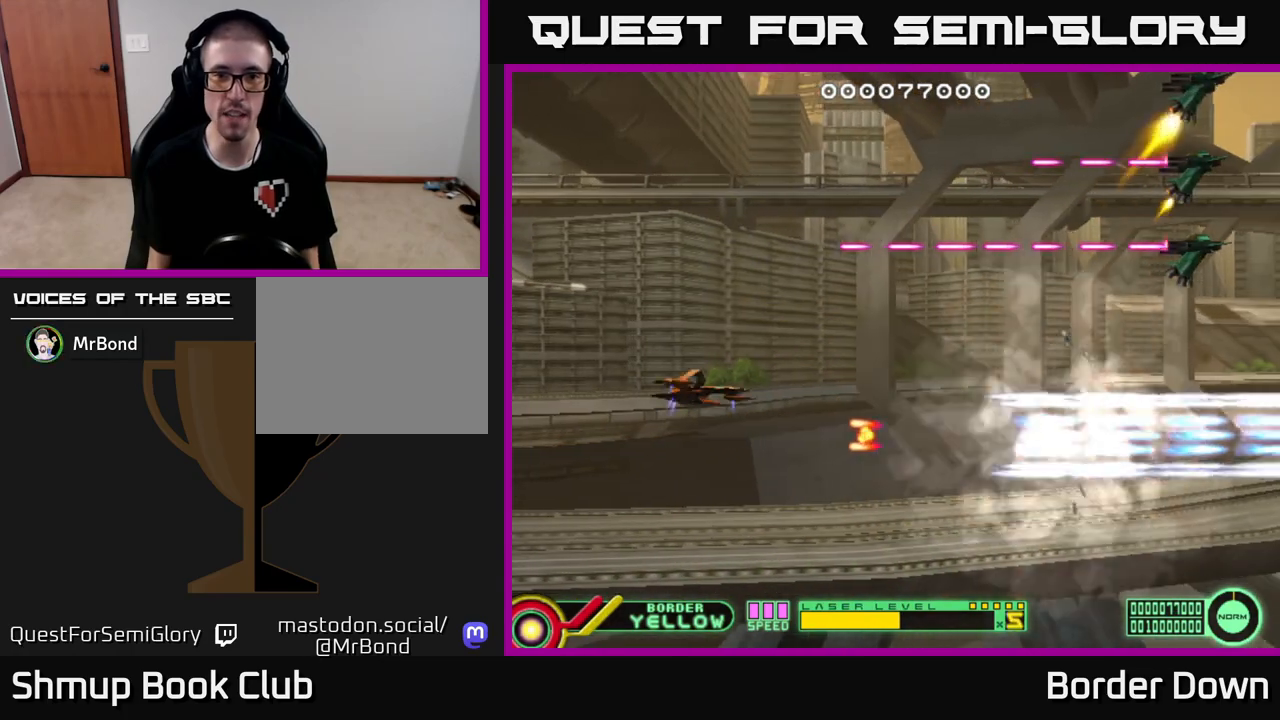
{"buttons": ["B", "DPAD_LEFT"], "left_stick": "center", "right_stick": "center", "events": [[267, "B", "down"], [450, "DPAD_UP", "up"]]}
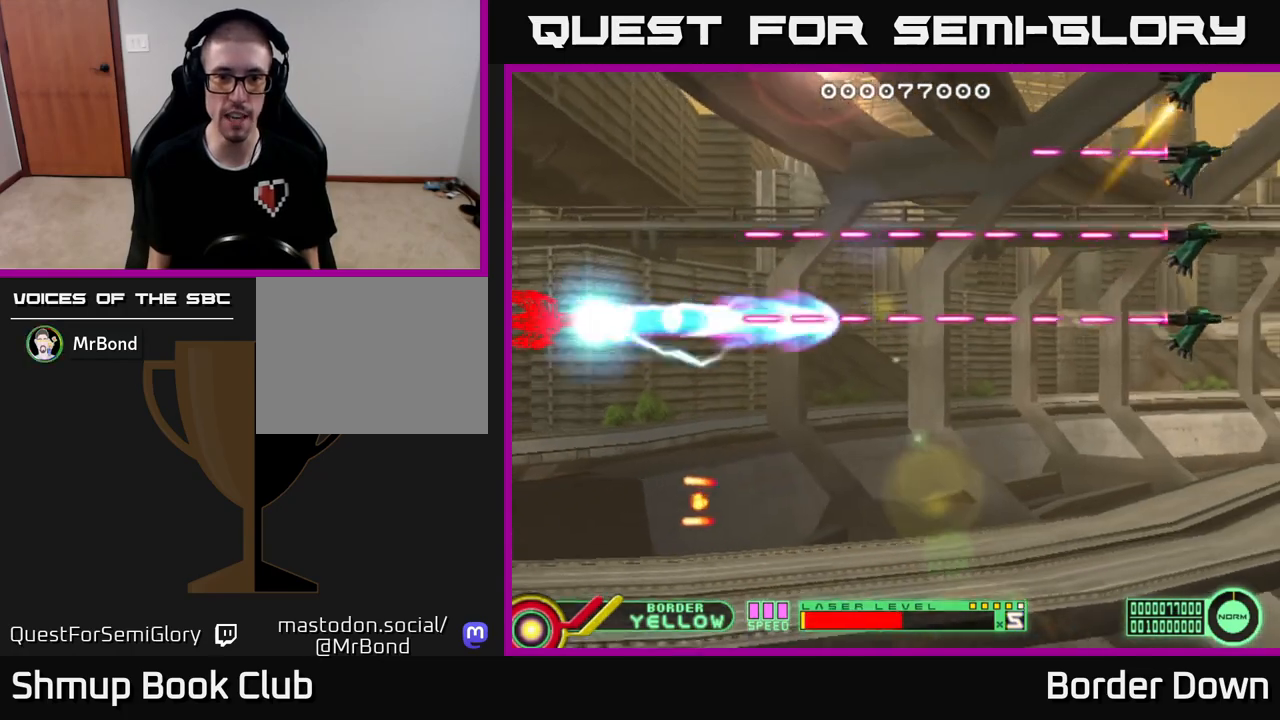
{"buttons": ["B", "DPAD_UP", "DPAD_LEFT"], "left_stick": "center", "right_stick": "center", "events": [[17, "DPAD_LEFT", "up"], [333, "DPAD_UP", "down"], [400, "DPAD_LEFT", "down"]]}
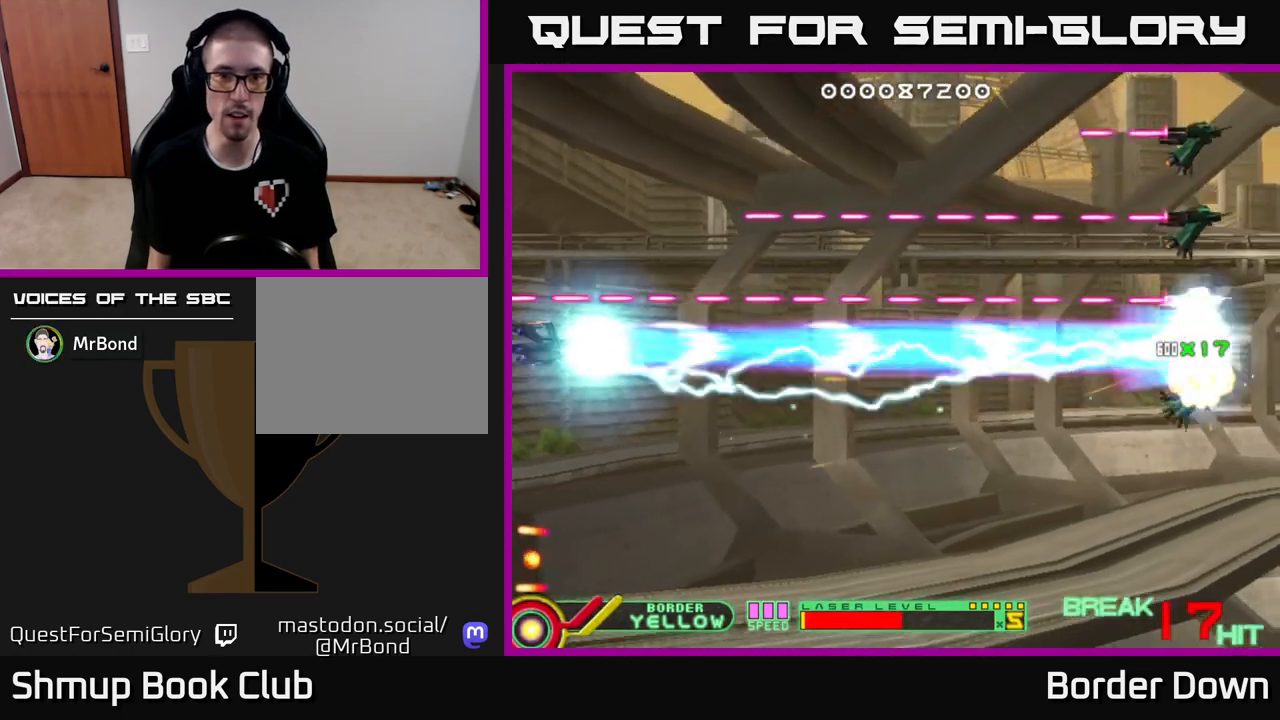
{"buttons": ["B", "DPAD_UP"], "left_stick": "center", "right_stick": "center", "events": [[133, "DPAD_UP", "up"], [150, "DPAD_LEFT", "up"], [300, "DPAD_UP", "down"]]}
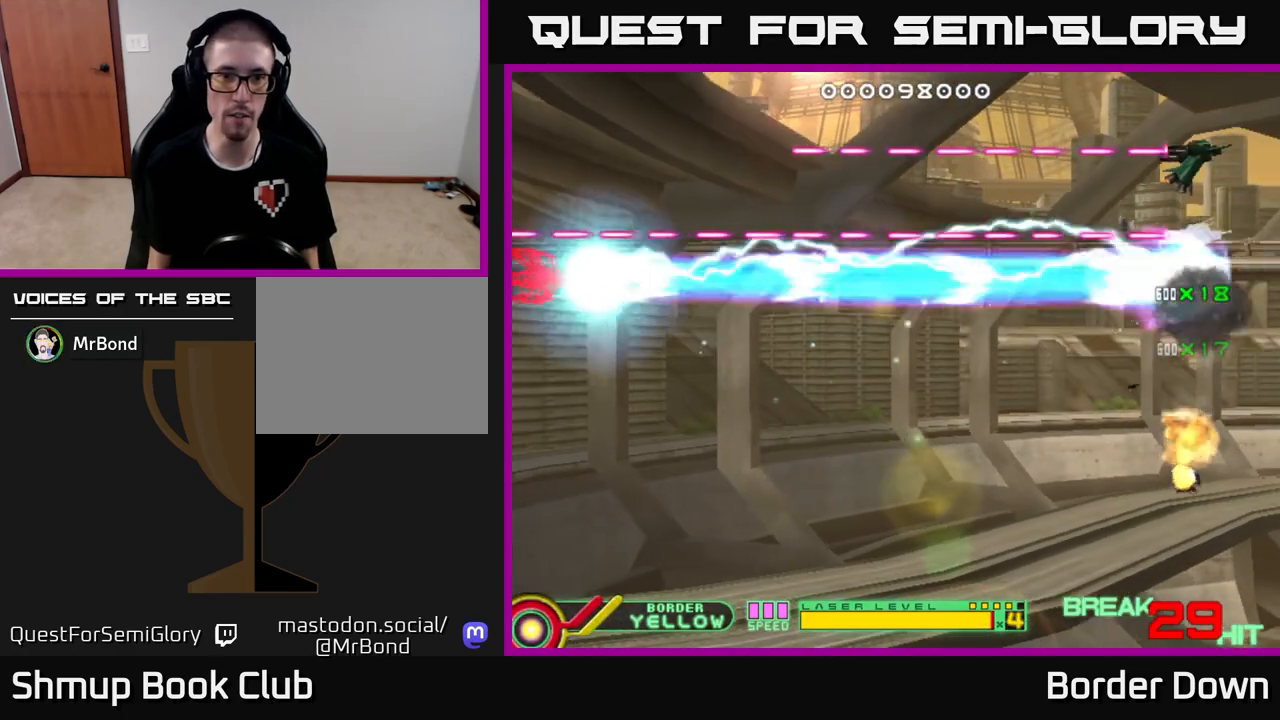
{"buttons": ["B", "DPAD_UP", "DPAD_RIGHT"], "left_stick": "center", "right_stick": "center", "events": [[167, "DPAD_UP", "up"], [200, "DPAD_RIGHT", "down"], [200, "DPAD_UP", "down"], [250, "DPAD_RIGHT", "up"], [367, "DPAD_RIGHT", "down"]]}
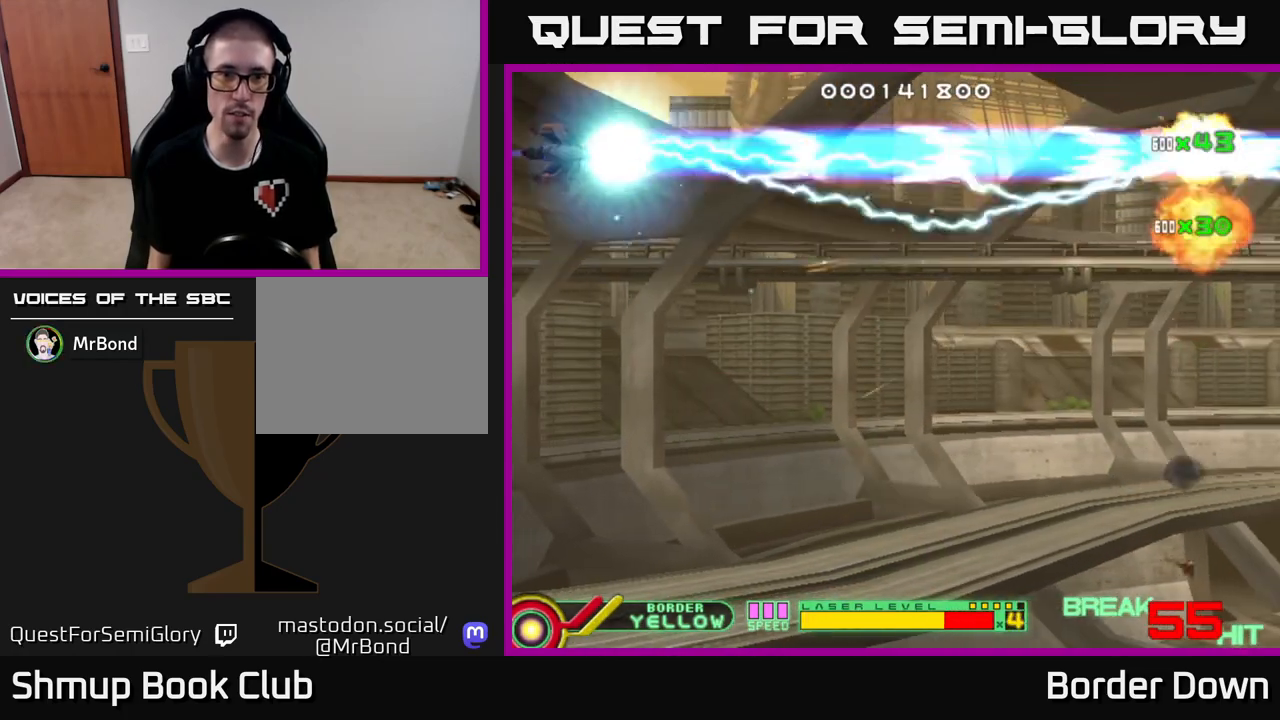
{"buttons": ["A", "DPAD_DOWN"], "left_stick": "center", "right_stick": "center", "events": [[50, "DPAD_UP", "up"], [83, "B", "up"], [117, "DPAD_DOWN", "down"], [150, "A", "down"], [233, "A", "up"], [300, "A", "down"], [350, "DPAD_RIGHT", "up"], [383, "A", "up"], [433, "A", "down"]]}
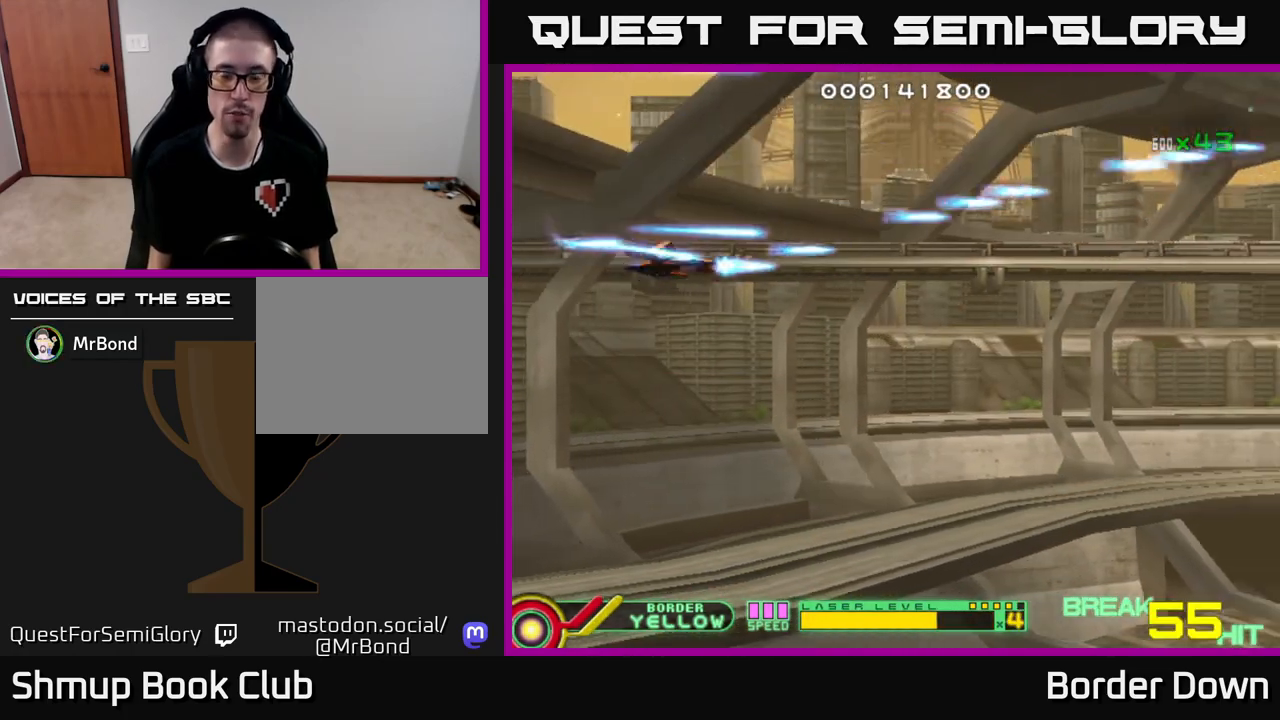
{"buttons": ["DPAD_DOWN"], "left_stick": "center", "right_stick": "center", "events": [[17, "A", "up"], [83, "A", "down"], [167, "A", "up"], [233, "A", "down"], [300, "A", "up"], [383, "A", "down"], [483, "A", "up"]]}